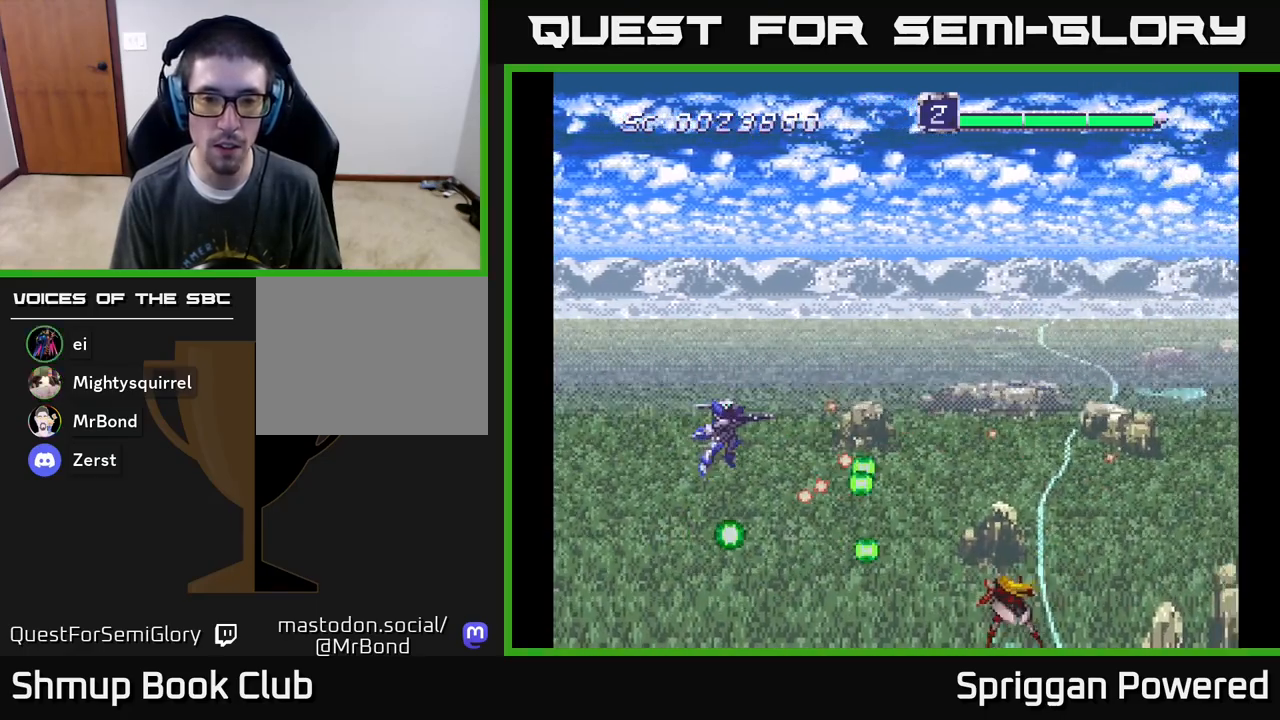
Gameplay with a controller (Xbox layout); each line is a JSON object with the inputs held at the frame after it. "events" lists button and stick changes between this image and that frame as [ms after this image, input, new state], when the widget could be followed in between. Not read: left_stick right_stick.
{"buttons": ["A", "DPAD_DOWN", "DPAD_LEFT"], "events": [[67, "A", "down"], [200, "A", "up"], [267, "A", "down"], [417, "A", "up"], [467, "DPAD_DOWN", "down"], [483, "A", "down"], [483, "DPAD_LEFT", "down"]]}
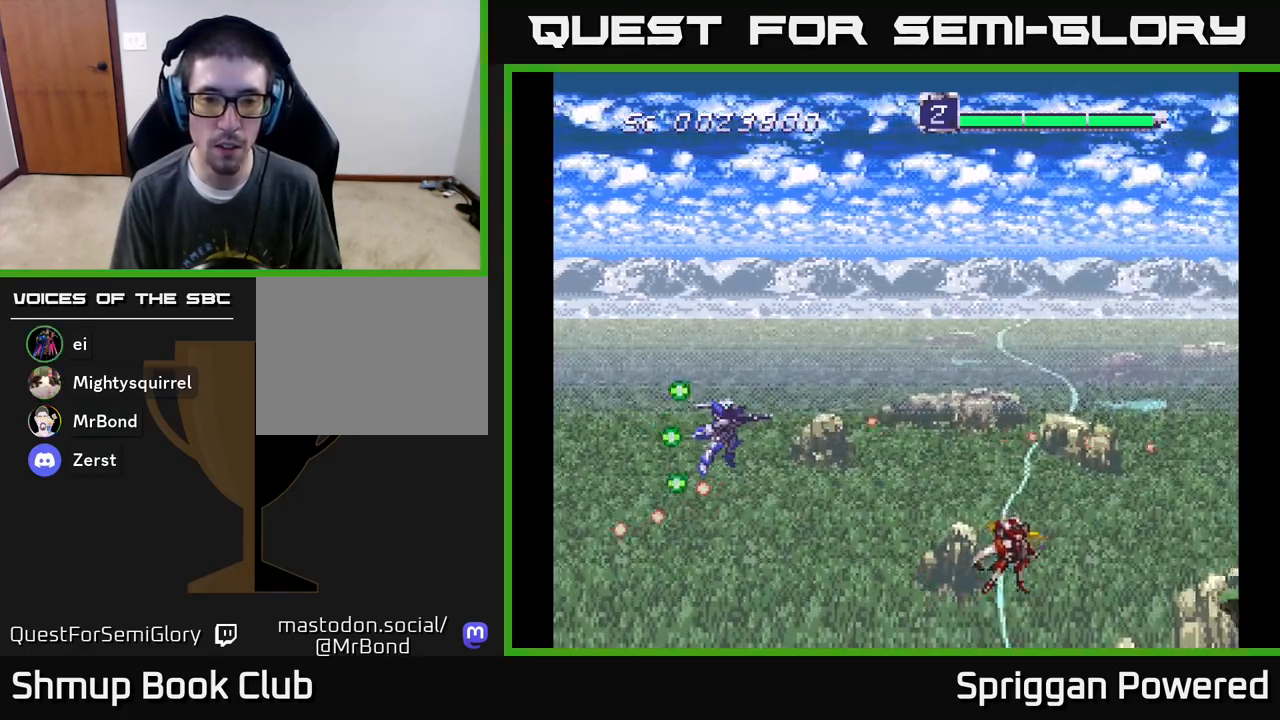
{"buttons": [], "events": [[33, "DPAD_DOWN", "up"], [33, "DPAD_LEFT", "up"], [100, "A", "up"], [167, "A", "down"], [267, "DPAD_LEFT", "down"], [300, "A", "up"], [300, "DPAD_DOWN", "down"], [367, "A", "down"], [433, "DPAD_DOWN", "up"], [467, "DPAD_LEFT", "up"], [500, "A", "up"]]}
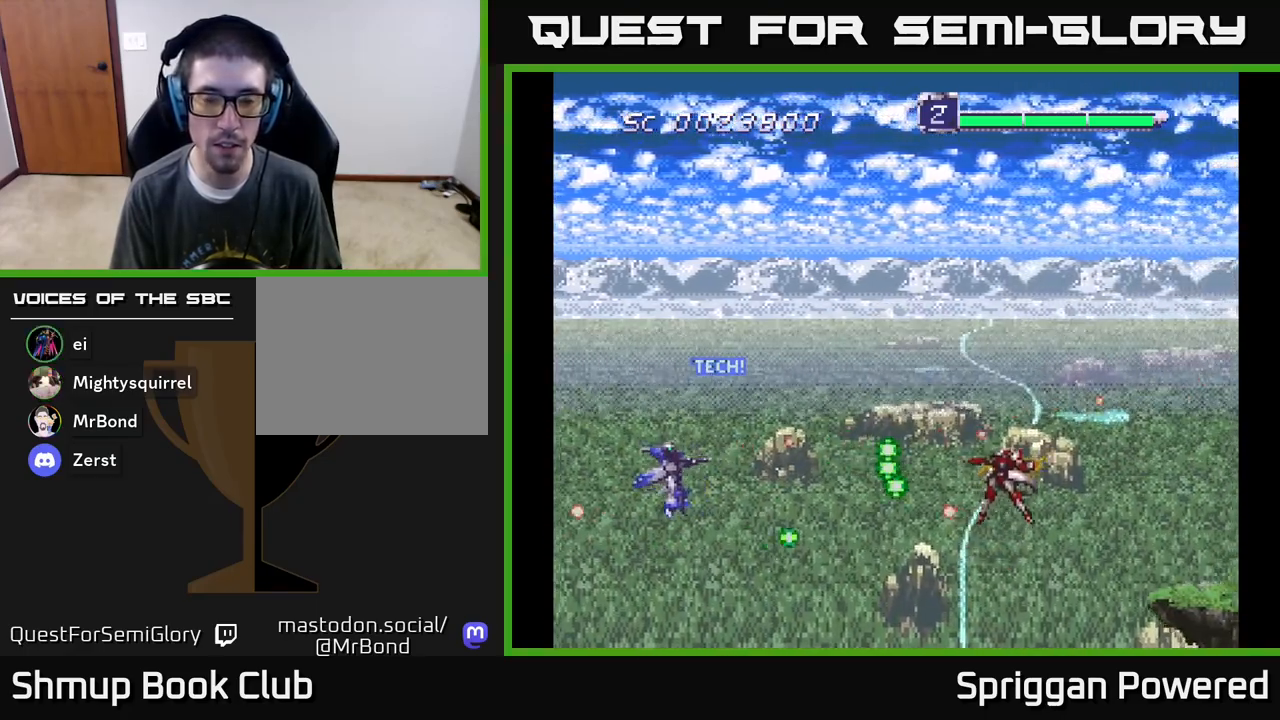
{"buttons": ["A"], "events": [[67, "A", "down"], [183, "A", "up"], [200, "DPAD_UP", "down"], [233, "A", "down"], [300, "DPAD_RIGHT", "down"], [333, "A", "up"], [350, "DPAD_UP", "up"], [383, "DPAD_DOWN", "down"], [400, "A", "down"], [417, "DPAD_RIGHT", "up"], [450, "DPAD_DOWN", "up"]]}
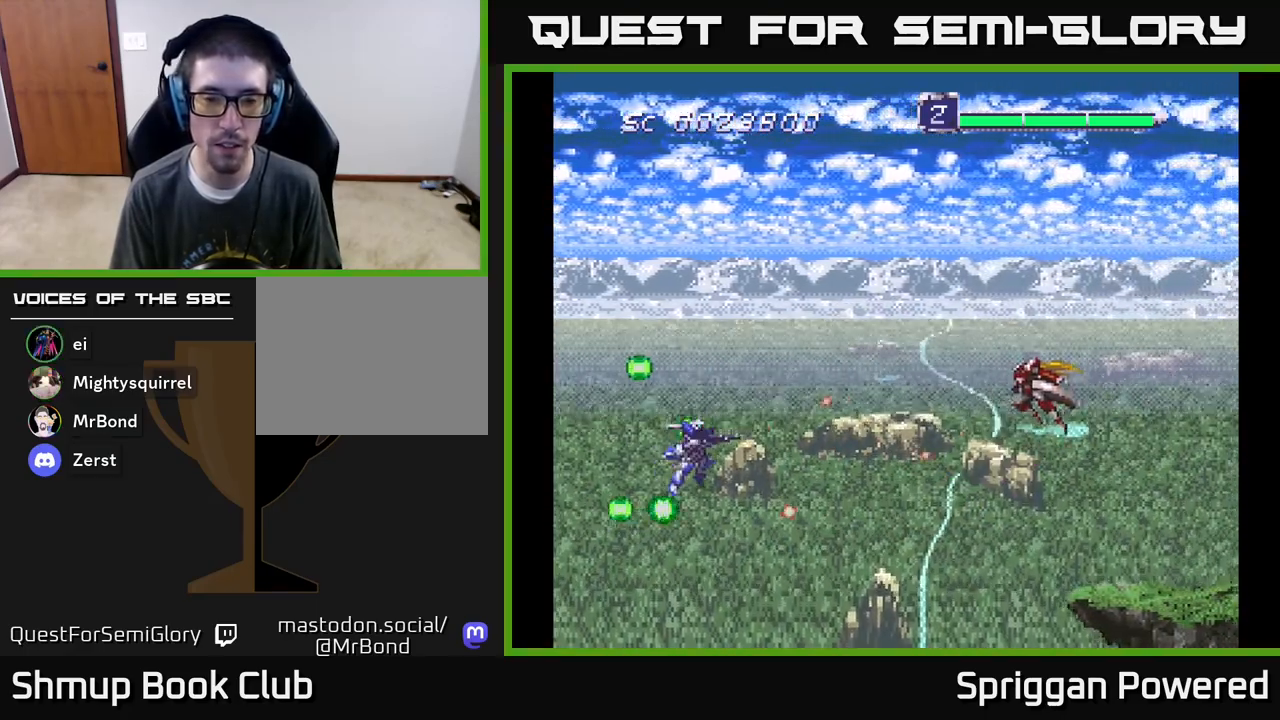
{"buttons": ["A"], "events": [[17, "A", "up"], [100, "A", "down"], [217, "A", "up"], [283, "DPAD_DOWN", "down"], [300, "A", "down"], [317, "DPAD_LEFT", "down"], [350, "DPAD_DOWN", "up"], [367, "DPAD_LEFT", "up"], [433, "A", "up"], [483, "A", "down"]]}
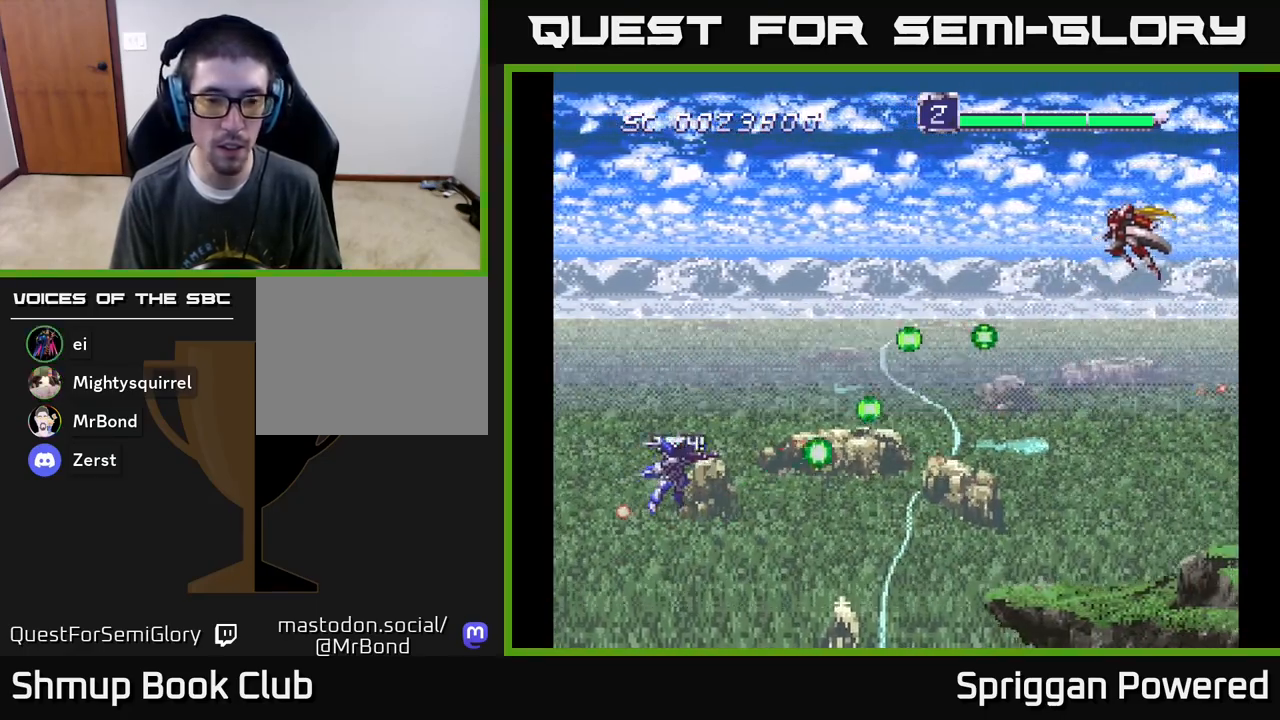
{"buttons": ["DPAD_RIGHT"], "events": [[117, "A", "up"], [183, "A", "down"], [200, "DPAD_LEFT", "down"], [300, "A", "up"], [317, "DPAD_LEFT", "up"], [367, "A", "down"], [400, "DPAD_RIGHT", "down"], [483, "A", "up"]]}
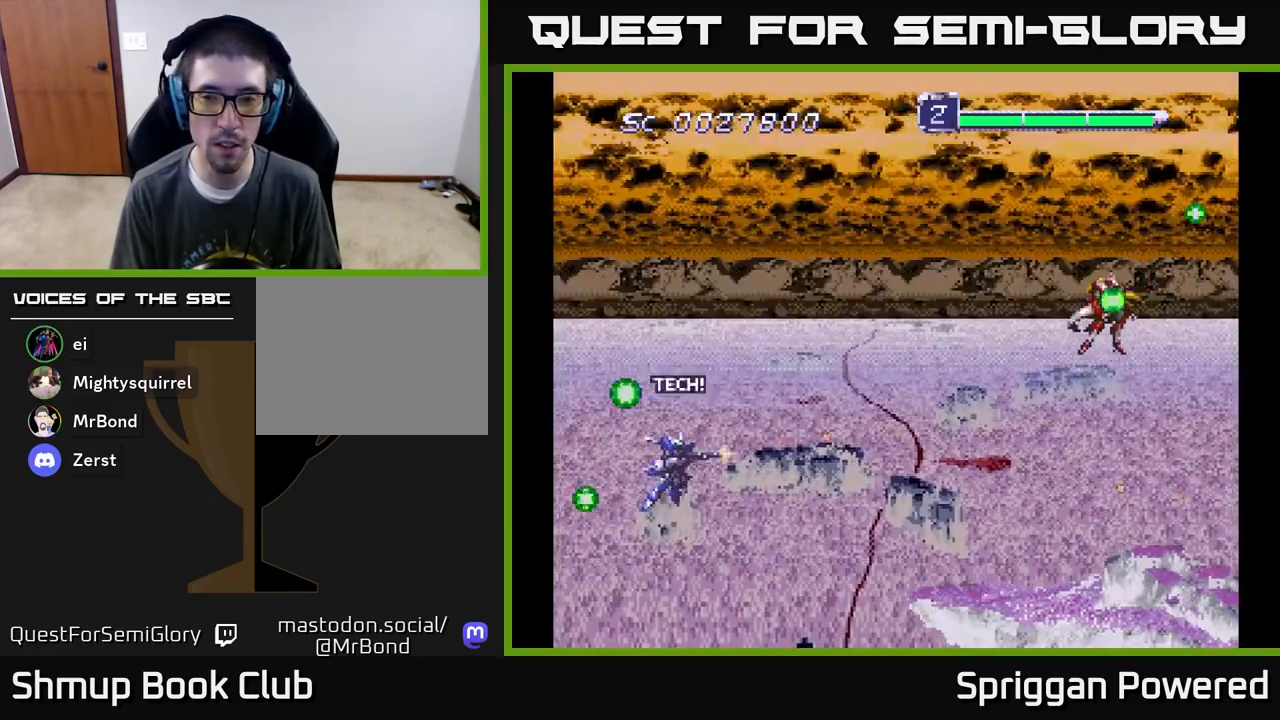
{"buttons": ["DPAD_UP"], "events": [[50, "A", "down"], [167, "A", "up"], [167, "DPAD_DOWN", "down"], [250, "A", "down"], [250, "DPAD_DOWN", "up"], [300, "DPAD_RIGHT", "up"], [350, "A", "up"], [400, "DPAD_RIGHT", "down"], [433, "DPAD_RIGHT", "up"], [483, "DPAD_UP", "down"]]}
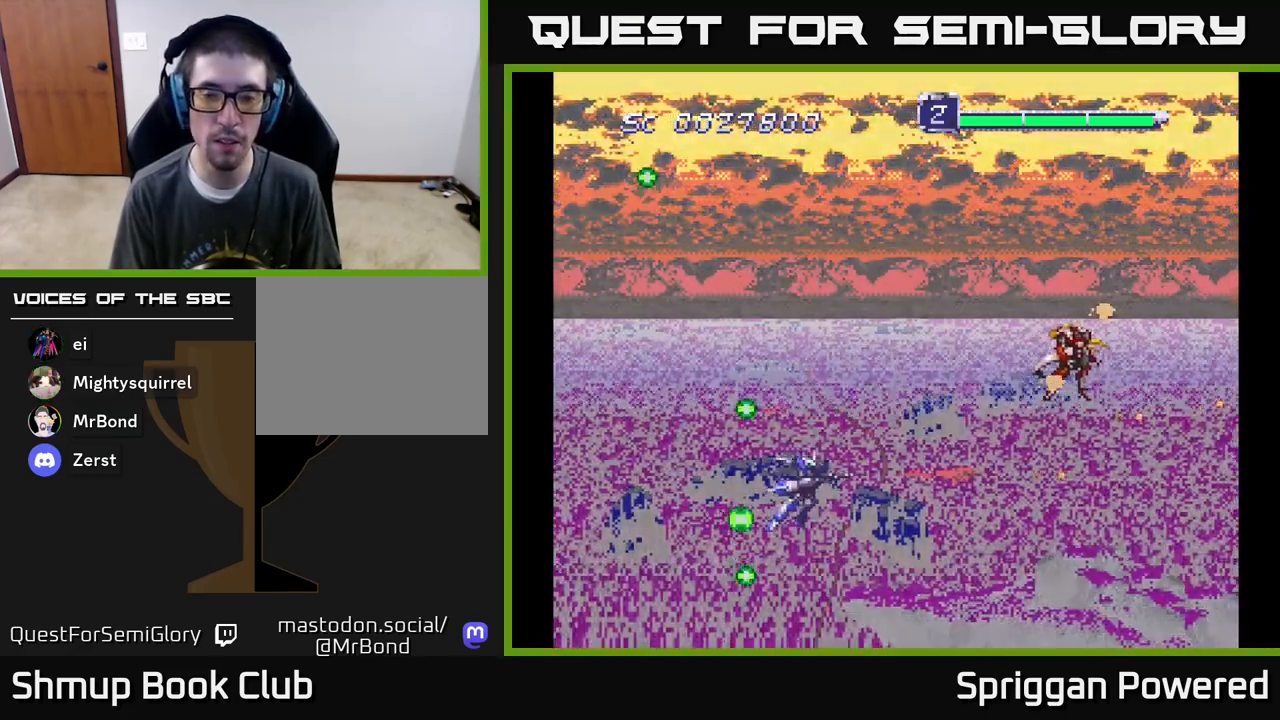
{"buttons": [], "events": [[167, "DPAD_UP", "up"]]}
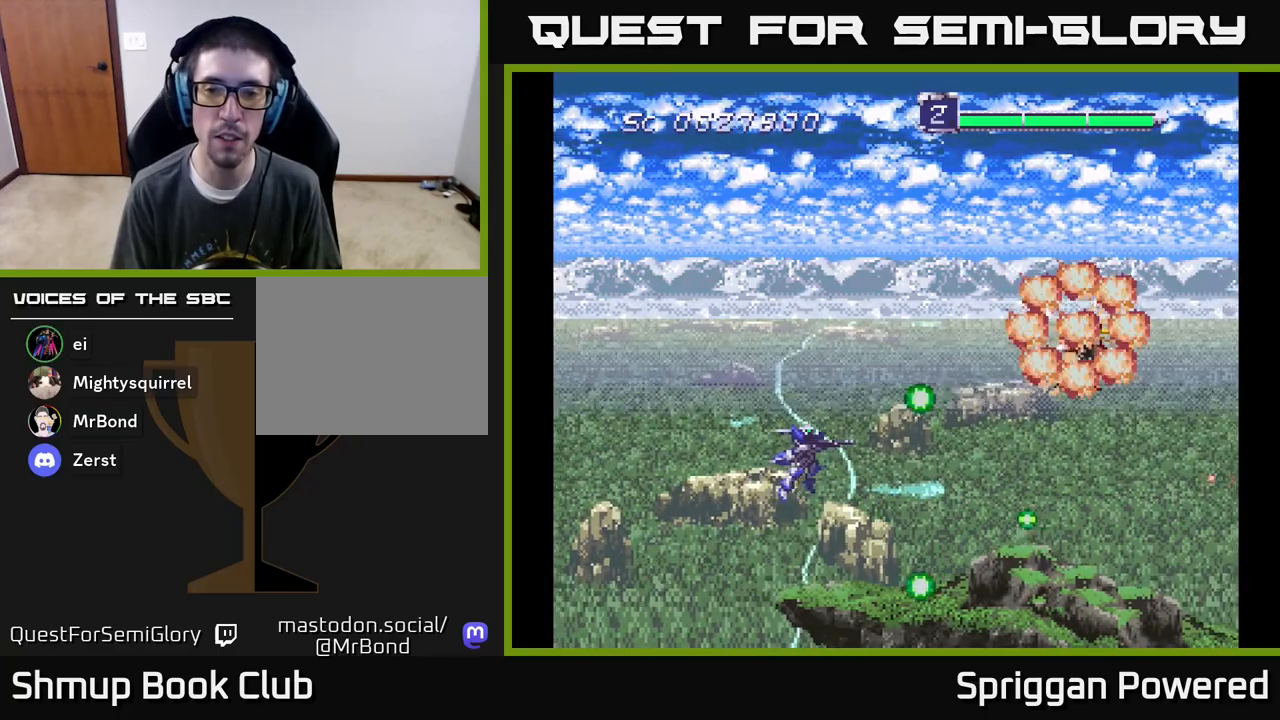
{"buttons": ["DPAD_UP"], "events": [[350, "DPAD_UP", "down"]]}
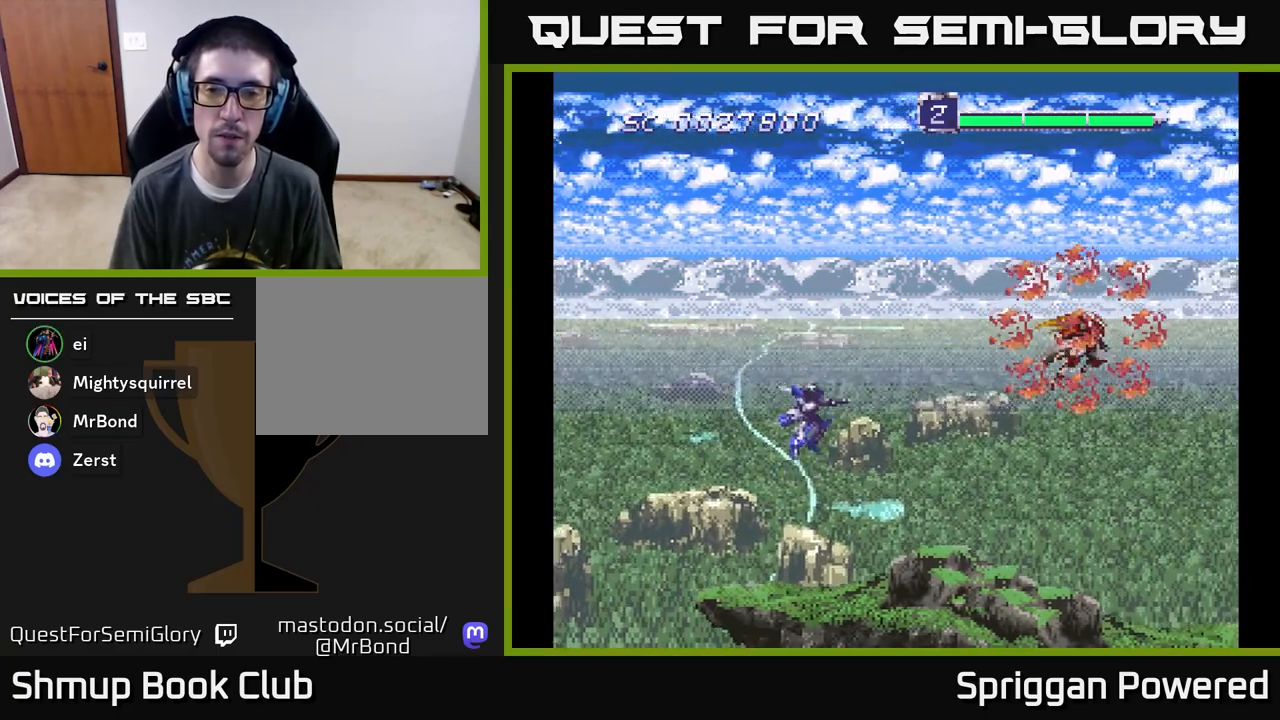
{"buttons": [], "events": [[233, "DPAD_UP", "up"]]}
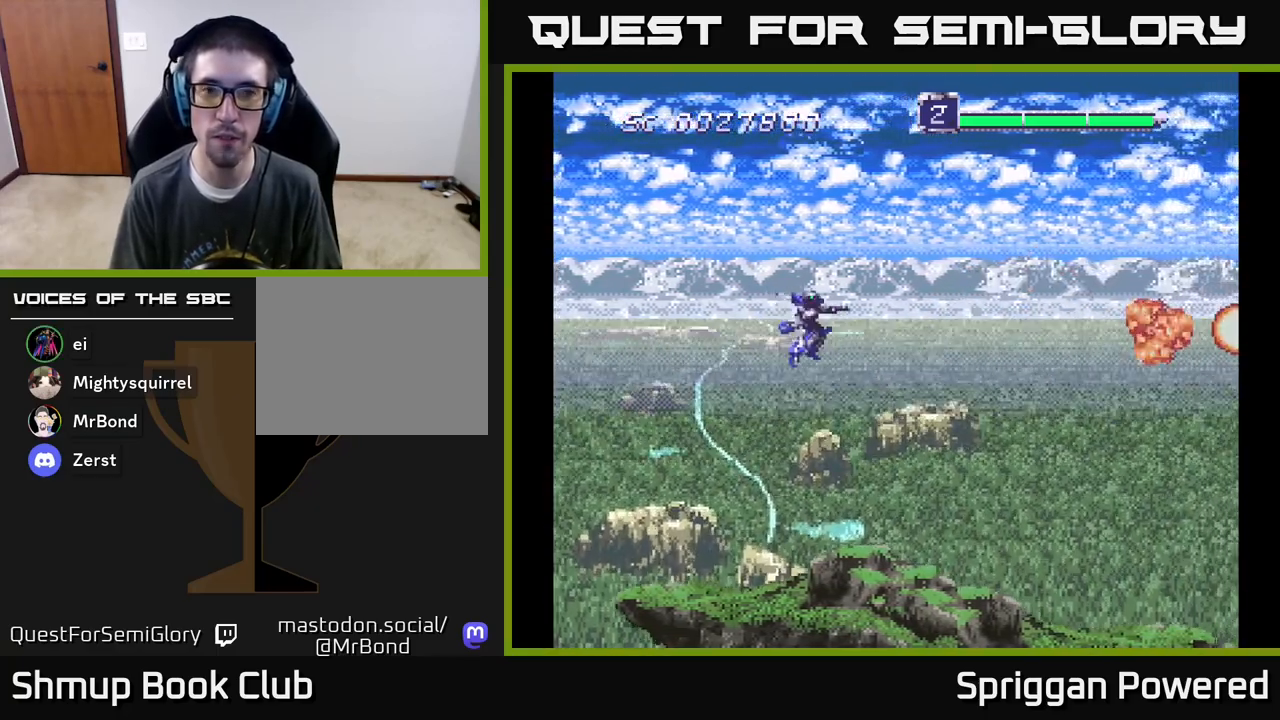
{"buttons": [], "events": []}
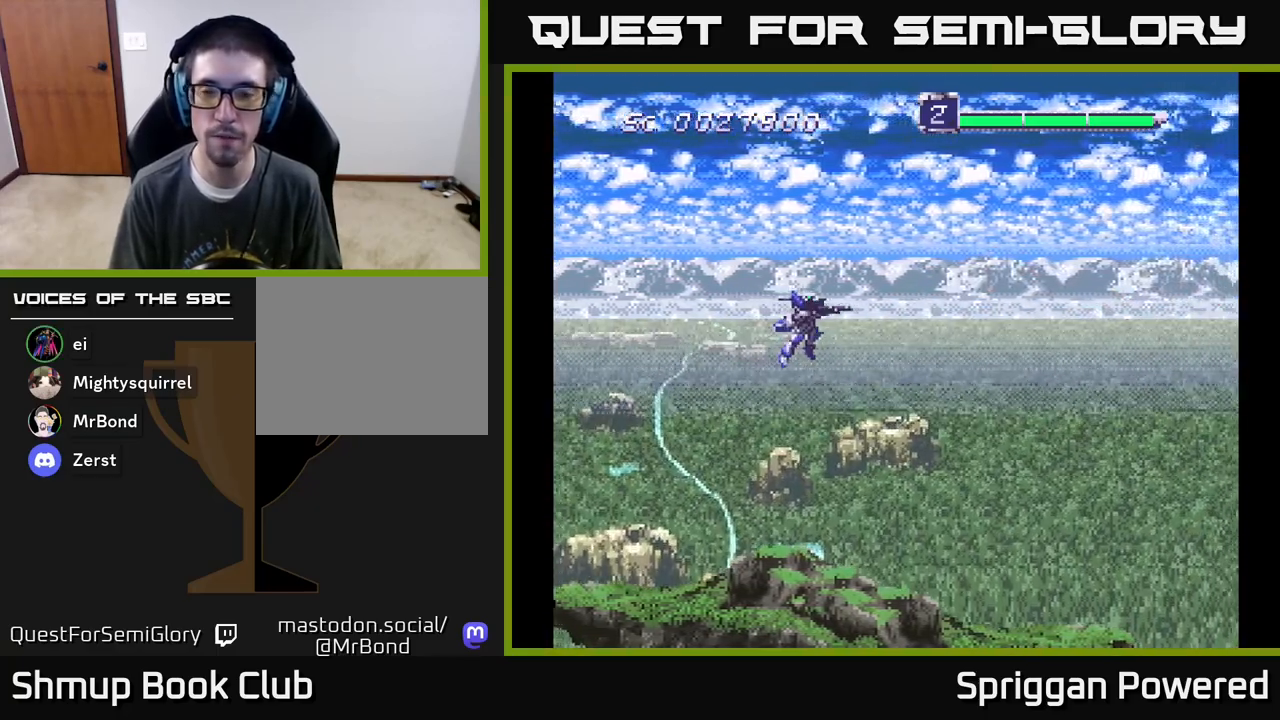
{"buttons": [], "events": []}
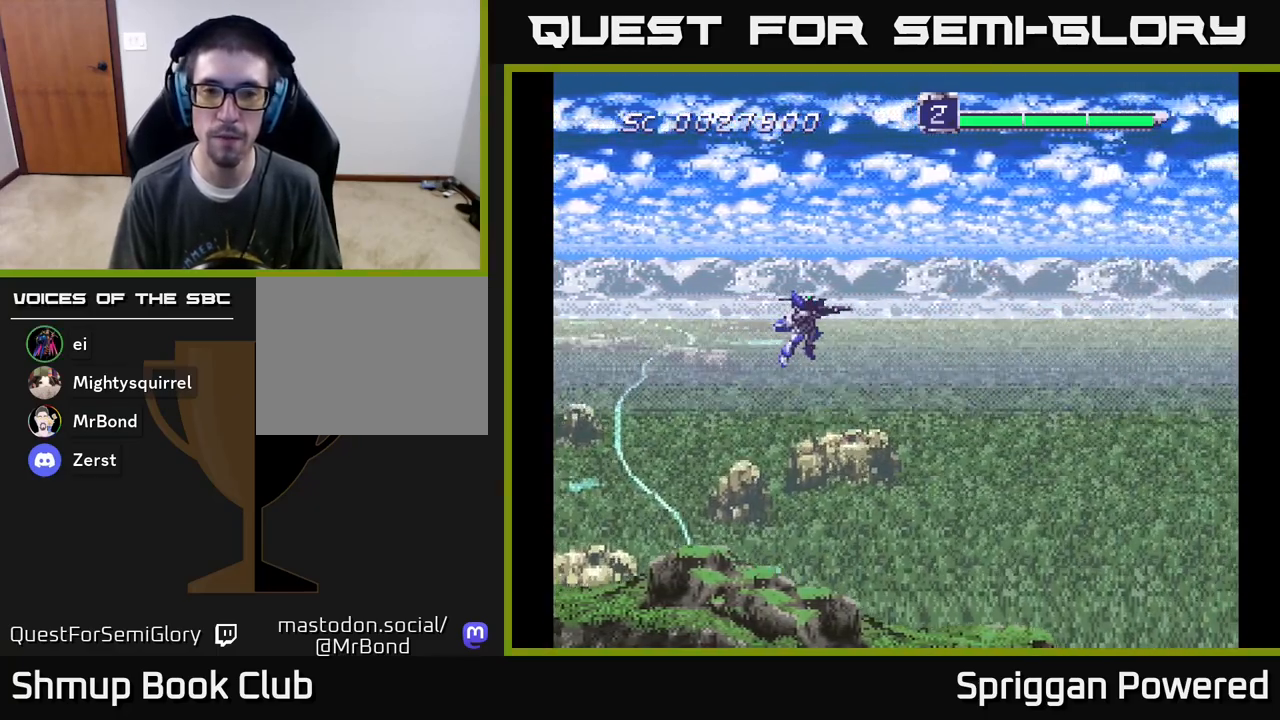
{"buttons": ["DPAD_DOWN"], "events": [[267, "DPAD_LEFT", "down"], [417, "DPAD_DOWN", "down"], [433, "DPAD_LEFT", "up"]]}
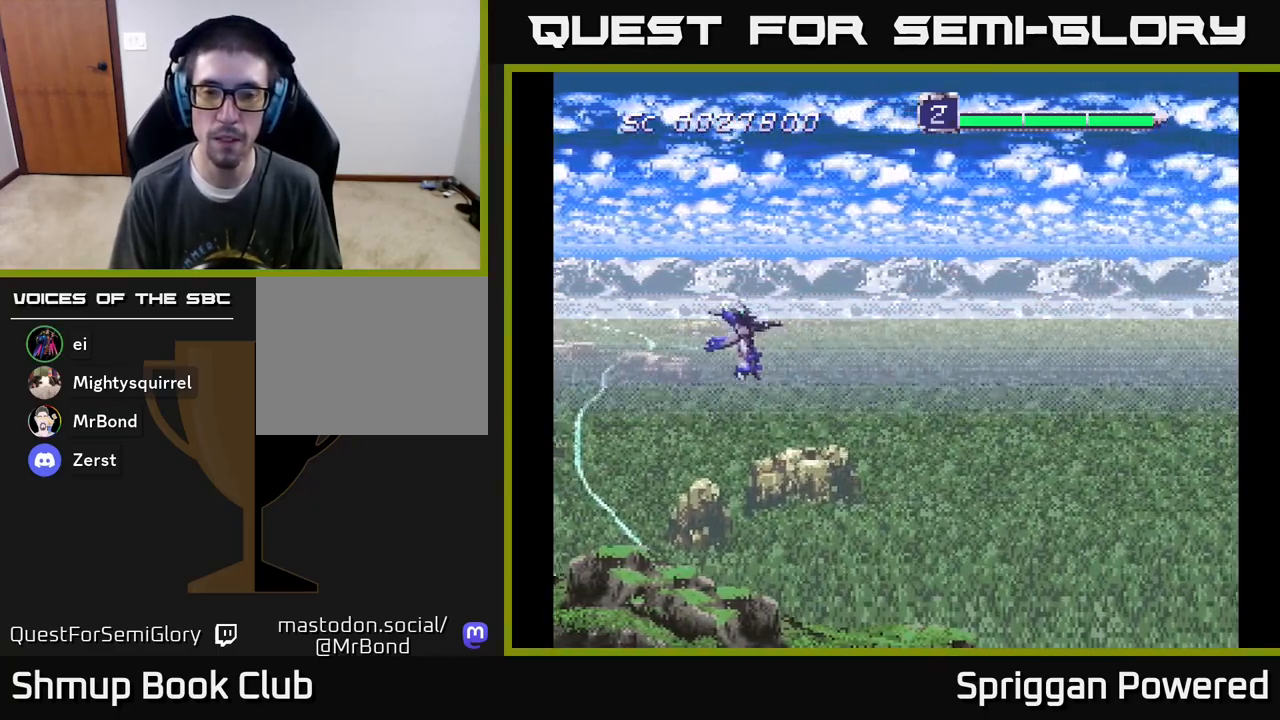
{"buttons": ["DPAD_DOWN"], "events": [[50, "DPAD_DOWN", "up"], [150, "A", "down"], [267, "A", "up"], [350, "A", "down"], [417, "DPAD_DOWN", "down"], [450, "A", "up"]]}
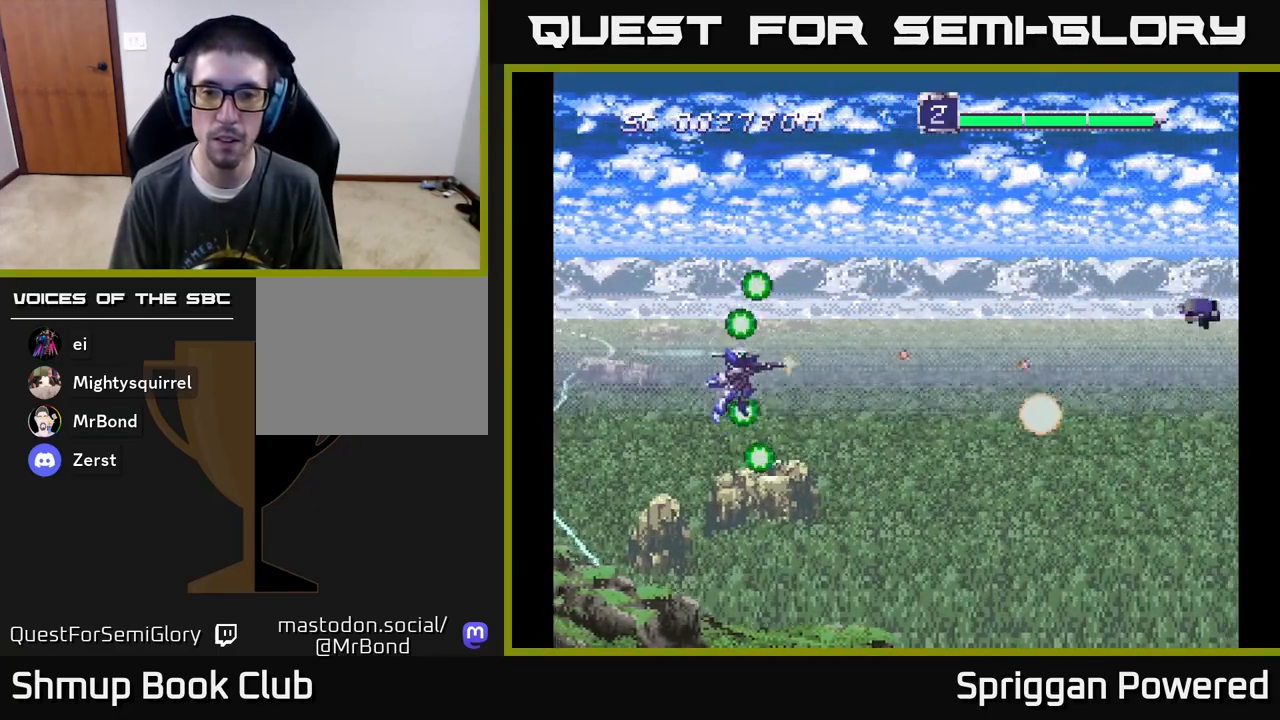
{"buttons": ["A", "DPAD_UP"], "events": [[33, "A", "down"], [117, "DPAD_LEFT", "down"], [150, "A", "up"], [150, "DPAD_DOWN", "up"], [233, "A", "down"], [233, "DPAD_UP", "down"], [283, "DPAD_LEFT", "up"], [333, "A", "up"], [433, "A", "down"]]}
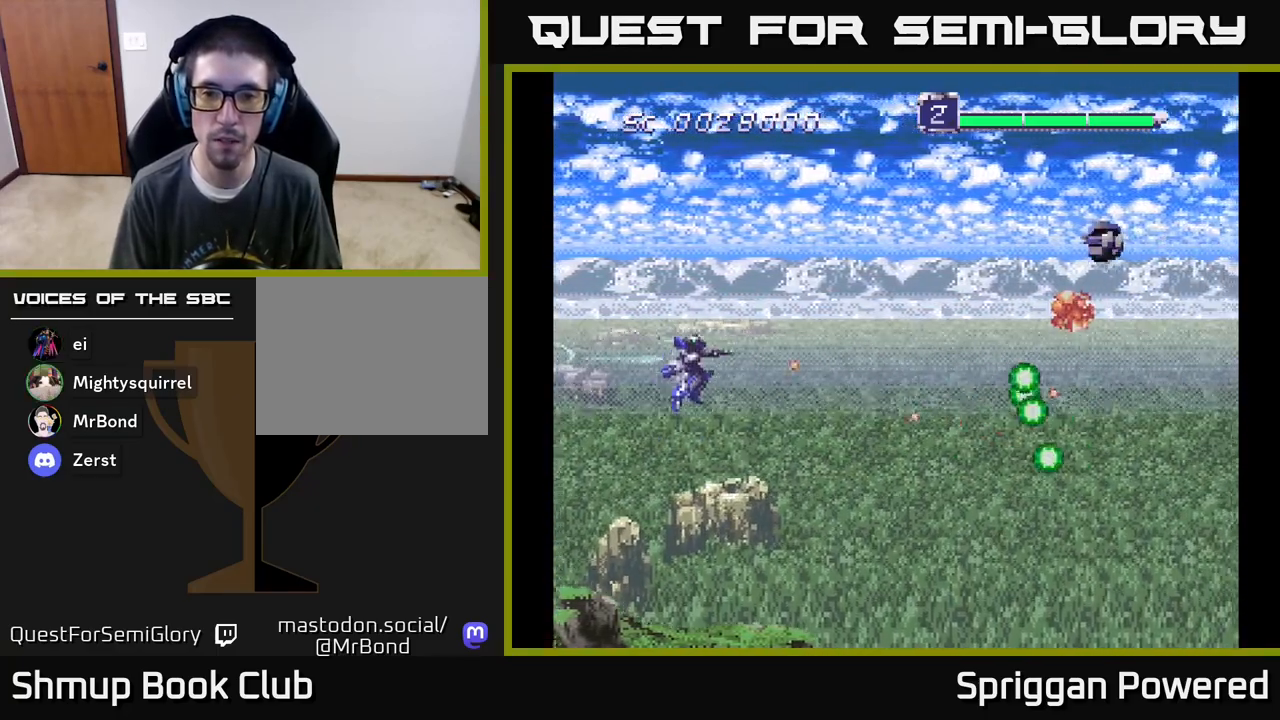
{"buttons": ["A", "DPAD_DOWN", "DPAD_LEFT"]}
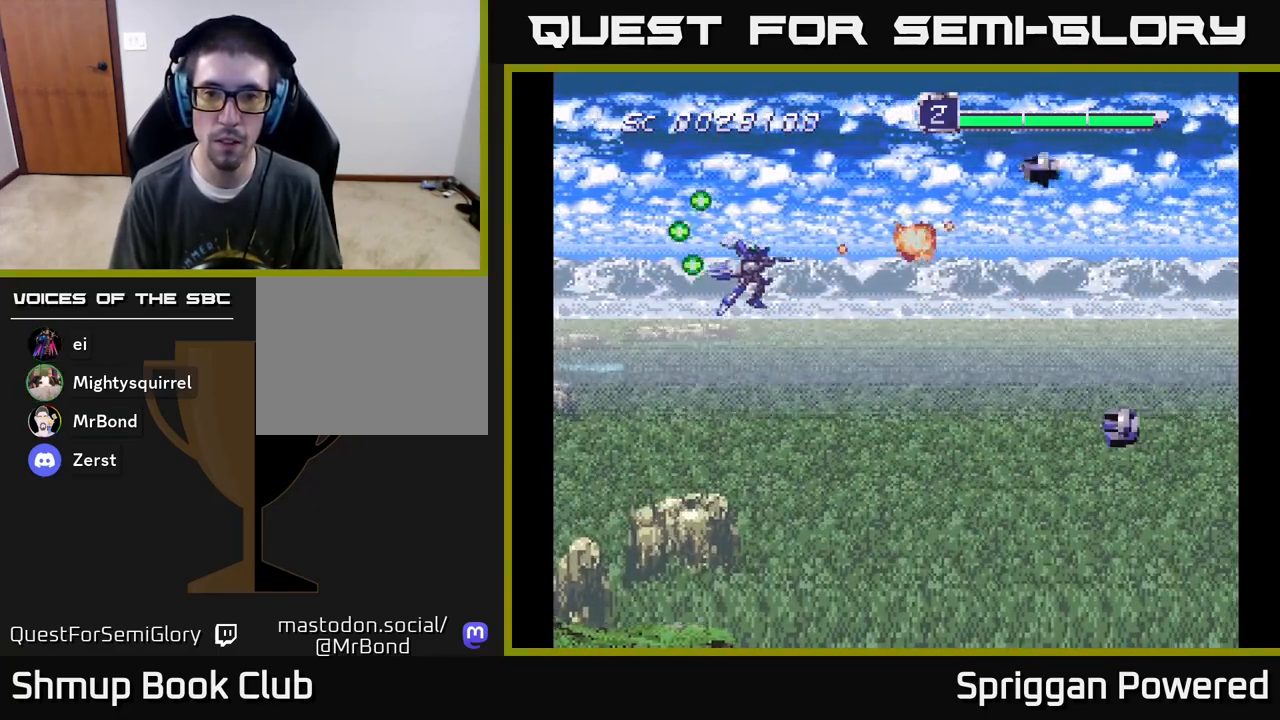
{"buttons": ["DPAD_LEFT"], "events": [[50, "DPAD_LEFT", "up"], [100, "A", "up"], [183, "A", "down"], [283, "A", "up"], [367, "A", "down"], [367, "DPAD_LEFT", "down"], [483, "A", "up"], [483, "DPAD_DOWN", "up"]]}
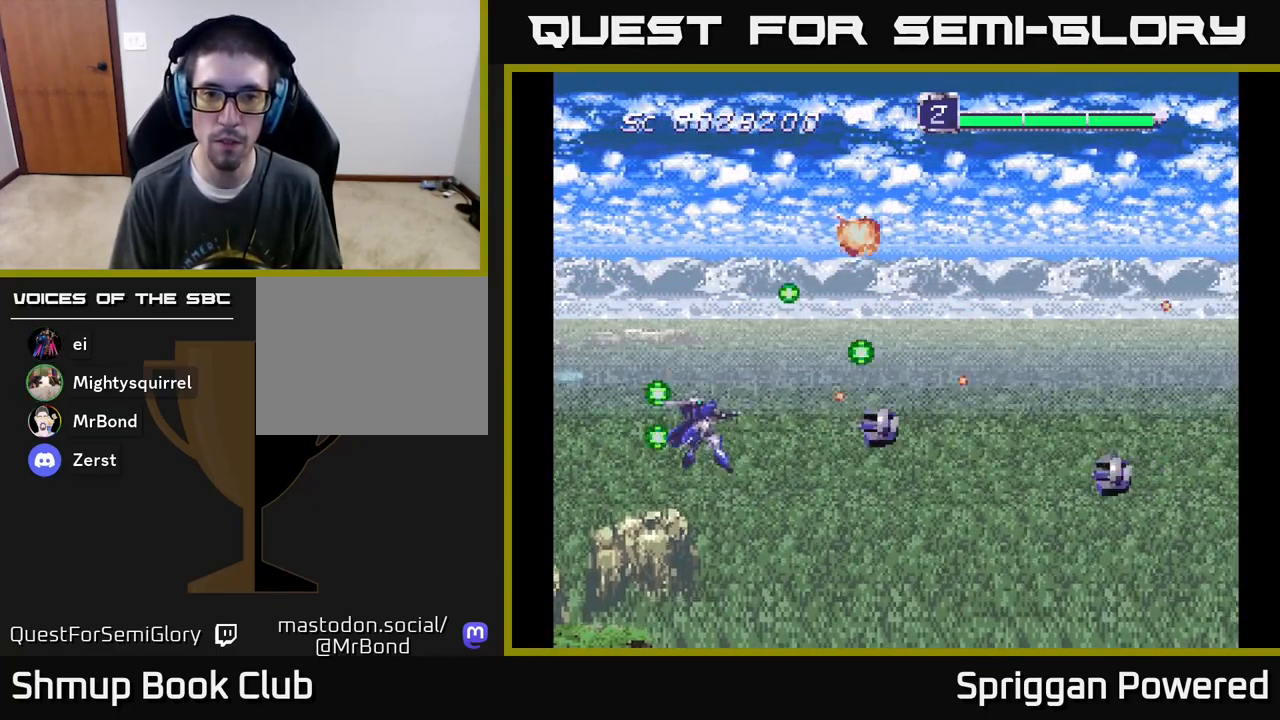
{"buttons": ["A", "DPAD_DOWN"]}
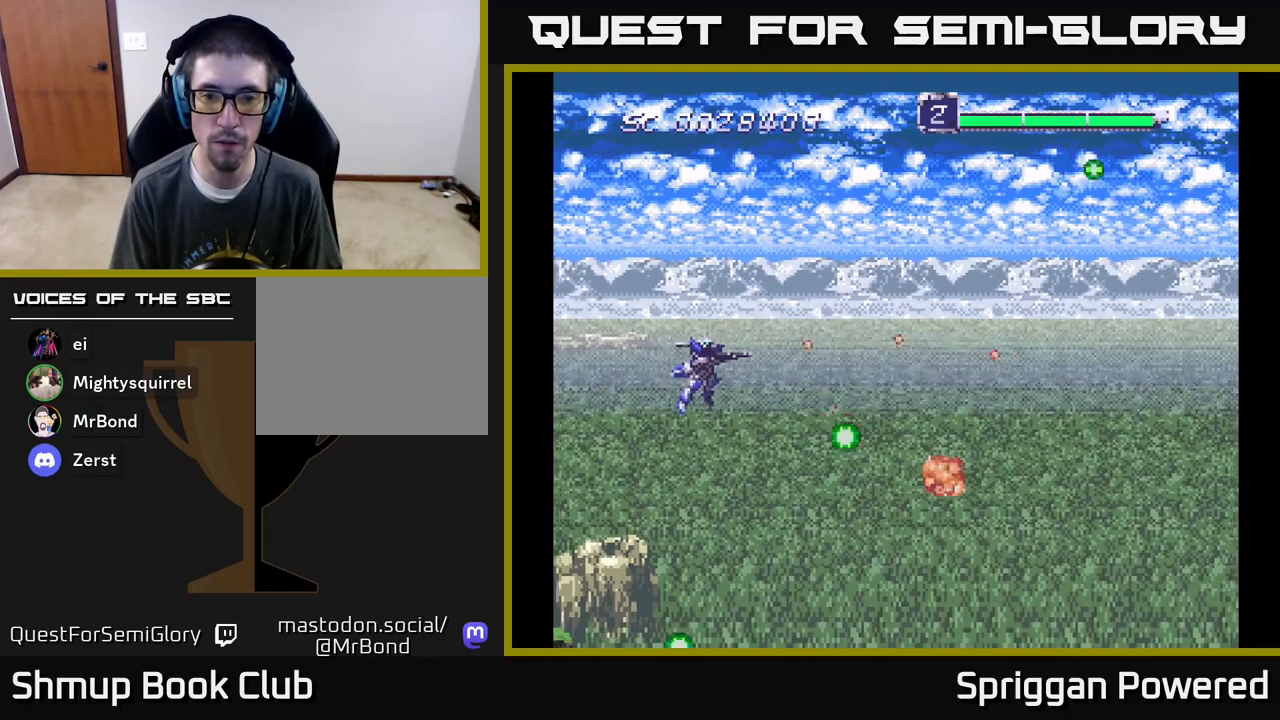
{"buttons": ["DPAD_UP", "DPAD_RIGHT"]}
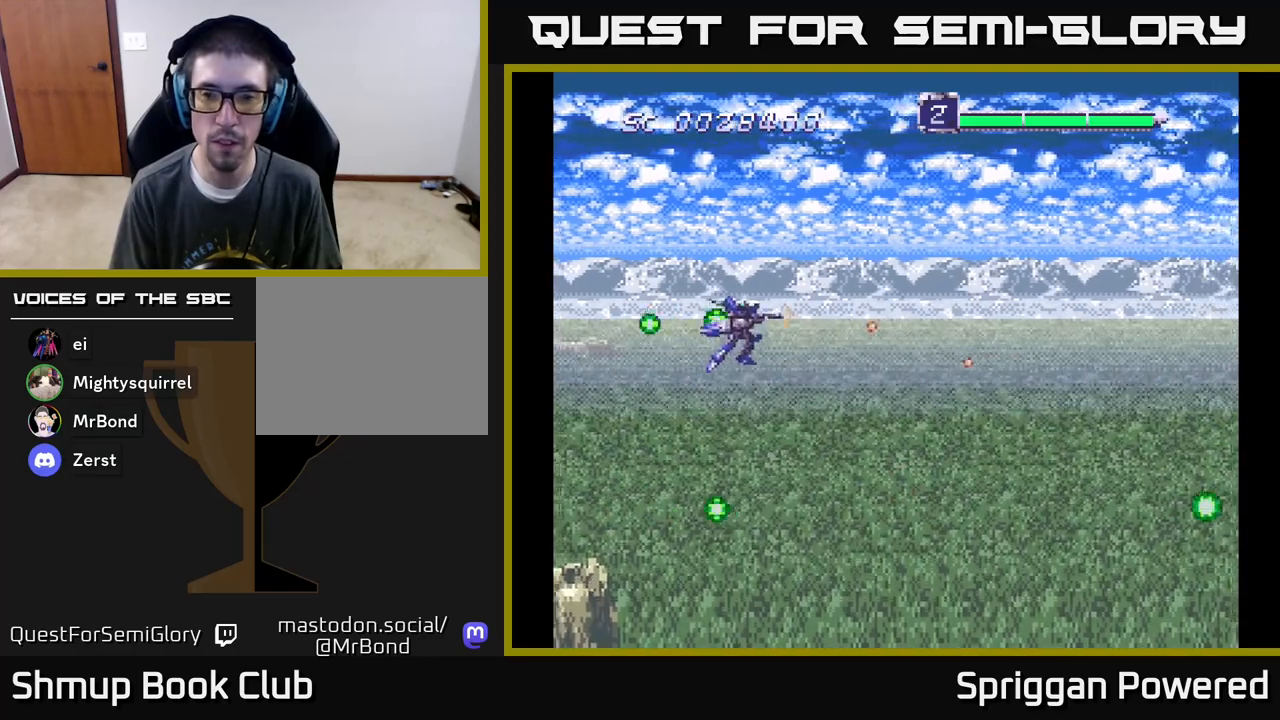
{"buttons": ["A", "DPAD_DOWN"], "events": [[17, "A", "down"], [150, "A", "up"], [233, "A", "down"], [350, "A", "up"], [433, "DPAD_UP", "up"], [450, "A", "down"], [467, "DPAD_DOWN", "down"], [483, "DPAD_RIGHT", "up"]]}
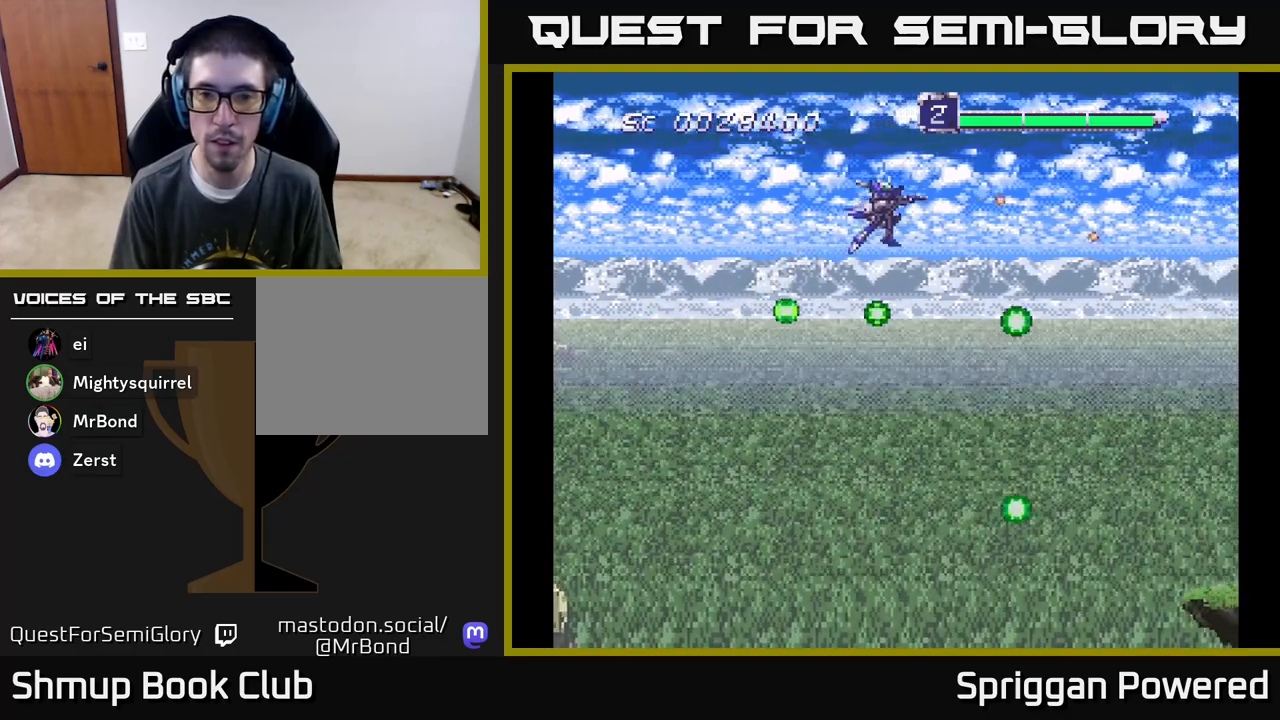
{"buttons": ["DPAD_DOWN"], "events": [[67, "A", "up"], [150, "A", "down"], [250, "A", "up"], [333, "A", "down"], [450, "A", "up"]]}
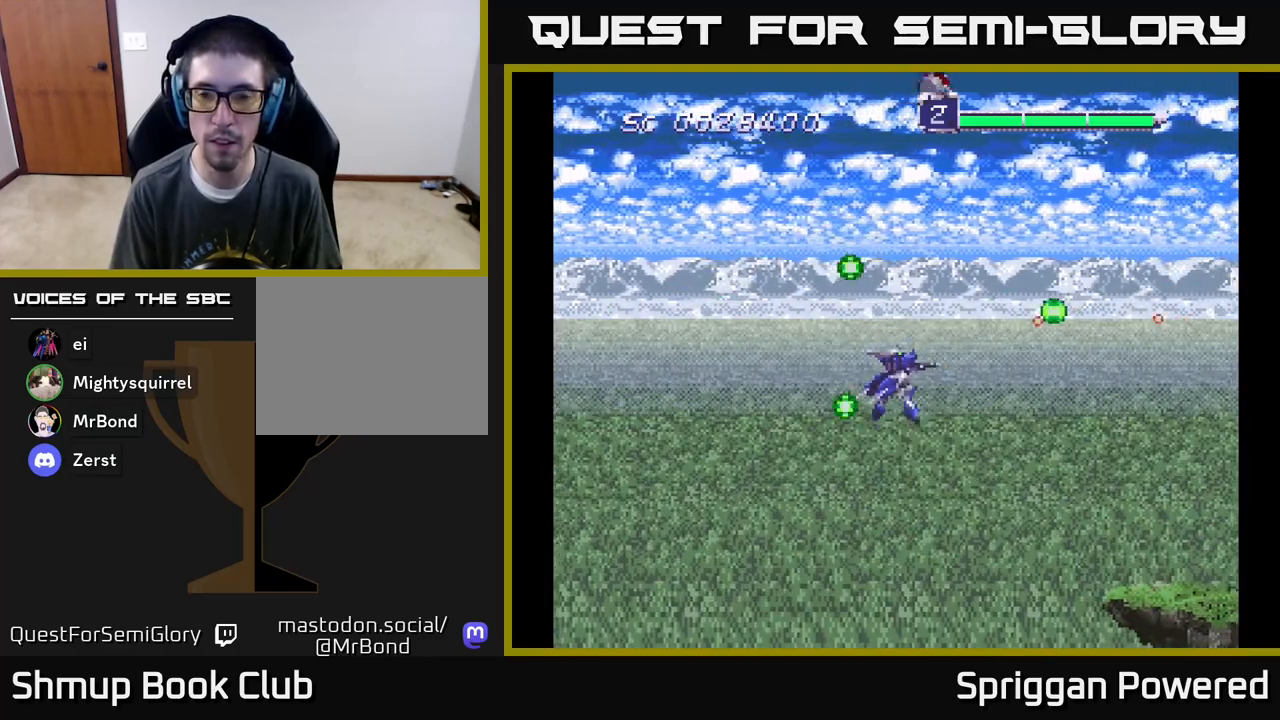
{"buttons": ["A", "DPAD_UP"], "events": [[17, "A", "down"], [133, "A", "up"], [217, "A", "down"], [333, "A", "up"], [400, "A", "down"], [400, "DPAD_LEFT", "down"], [450, "DPAD_DOWN", "up"], [483, "DPAD_LEFT", "up"], [483, "DPAD_UP", "down"]]}
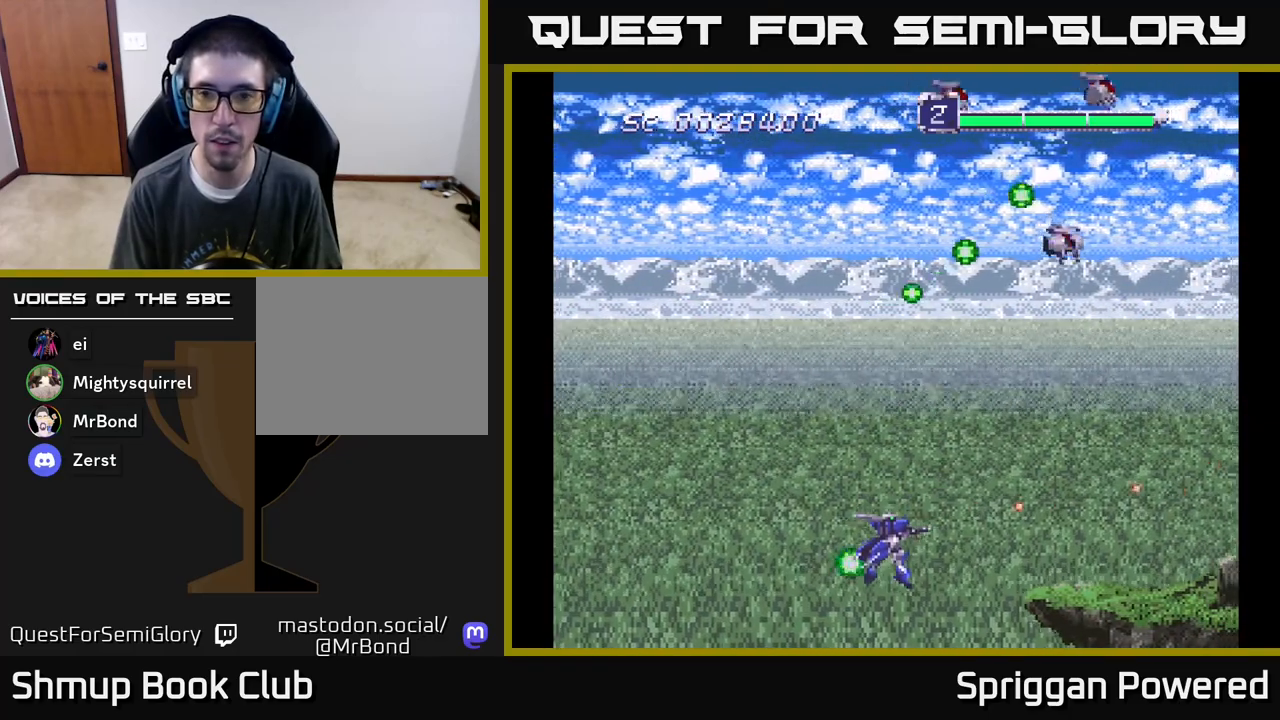
{"buttons": ["A", "DPAD_UP"], "events": [[17, "A", "up"], [100, "A", "down"], [200, "A", "up"], [283, "A", "down"], [383, "A", "up"], [417, "DPAD_UP", "up"], [450, "DPAD_UP", "down"], [467, "A", "down"]]}
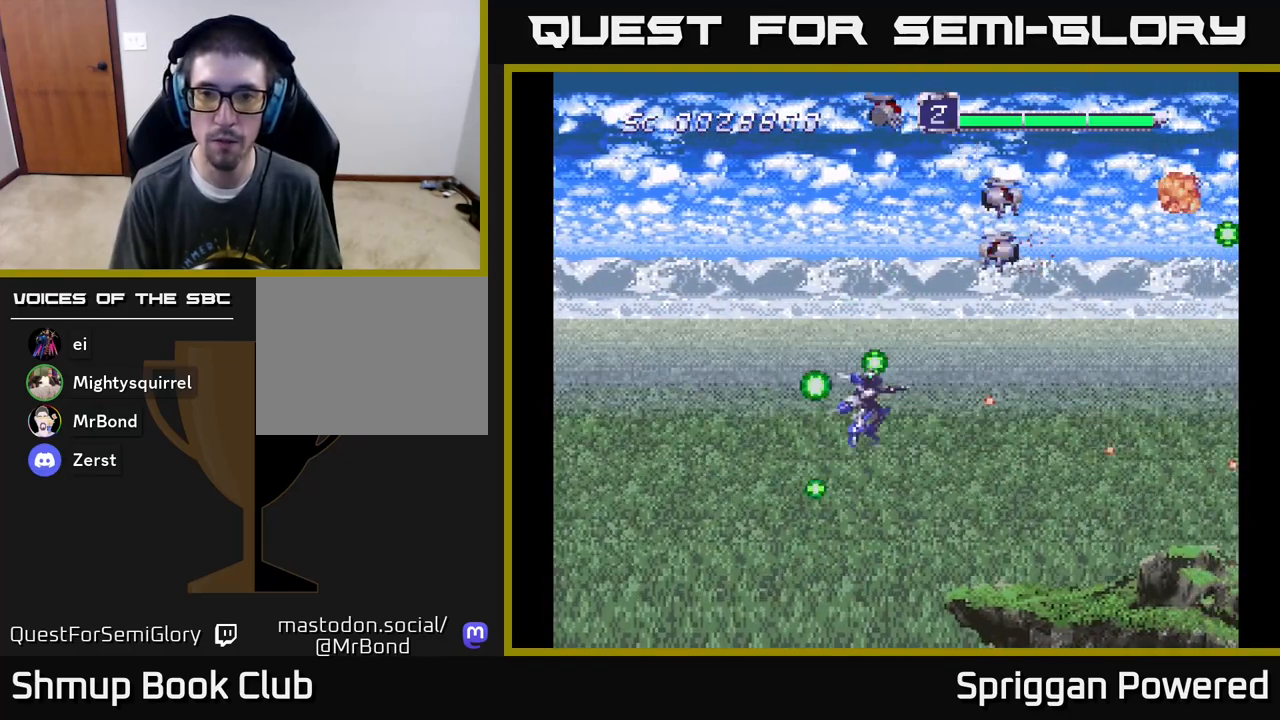
{"buttons": ["A", "DPAD_UP", "DPAD_LEFT"], "events": [[83, "A", "up"], [133, "A", "down"], [217, "DPAD_LEFT", "down"], [250, "A", "up"], [250, "DPAD_UP", "up"], [317, "A", "down"], [367, "DPAD_UP", "down"], [433, "A", "up"], [483, "A", "down"]]}
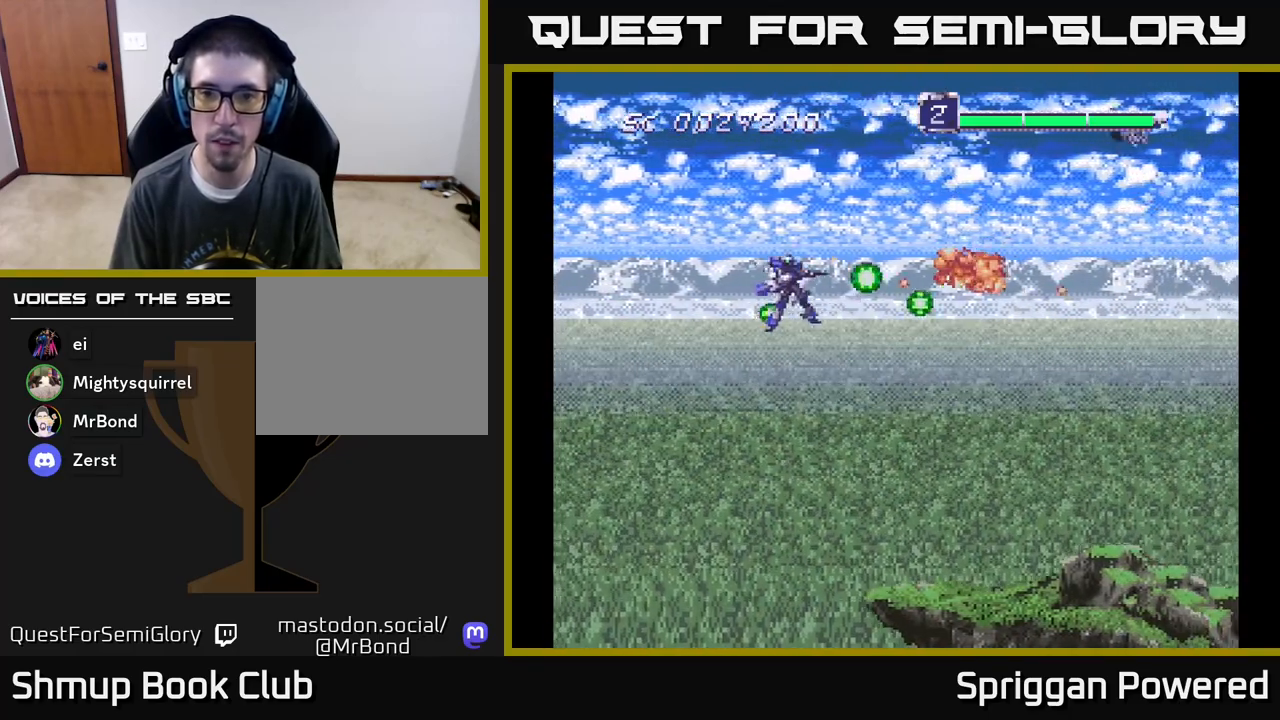
{"buttons": ["A", "DPAD_DOWN", "DPAD_RIGHT"], "events": [[133, "A", "up"], [167, "DPAD_LEFT", "up"], [183, "A", "down"], [217, "DPAD_RIGHT", "down"], [217, "DPAD_UP", "up"], [283, "DPAD_DOWN", "down"], [317, "A", "up"], [400, "A", "down"]]}
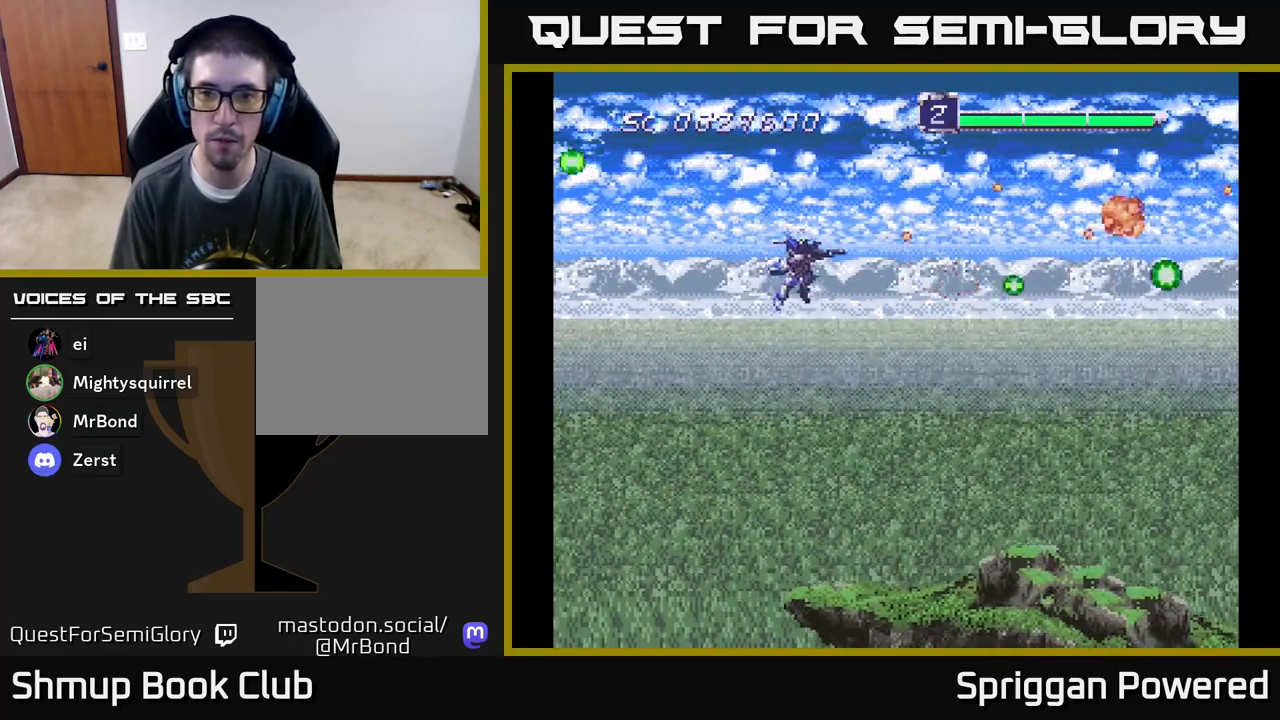
{"buttons": ["DPAD_DOWN"], "events": [[17, "A", "up"], [17, "DPAD_RIGHT", "up"], [83, "DPAD_RIGHT", "down"], [100, "A", "down"], [233, "A", "up"], [267, "DPAD_RIGHT", "up"], [283, "DPAD_RIGHT", "down"], [317, "A", "down"], [350, "DPAD_RIGHT", "up"], [383, "DPAD_RIGHT", "down"], [450, "A", "up"], [450, "DPAD_RIGHT", "up"]]}
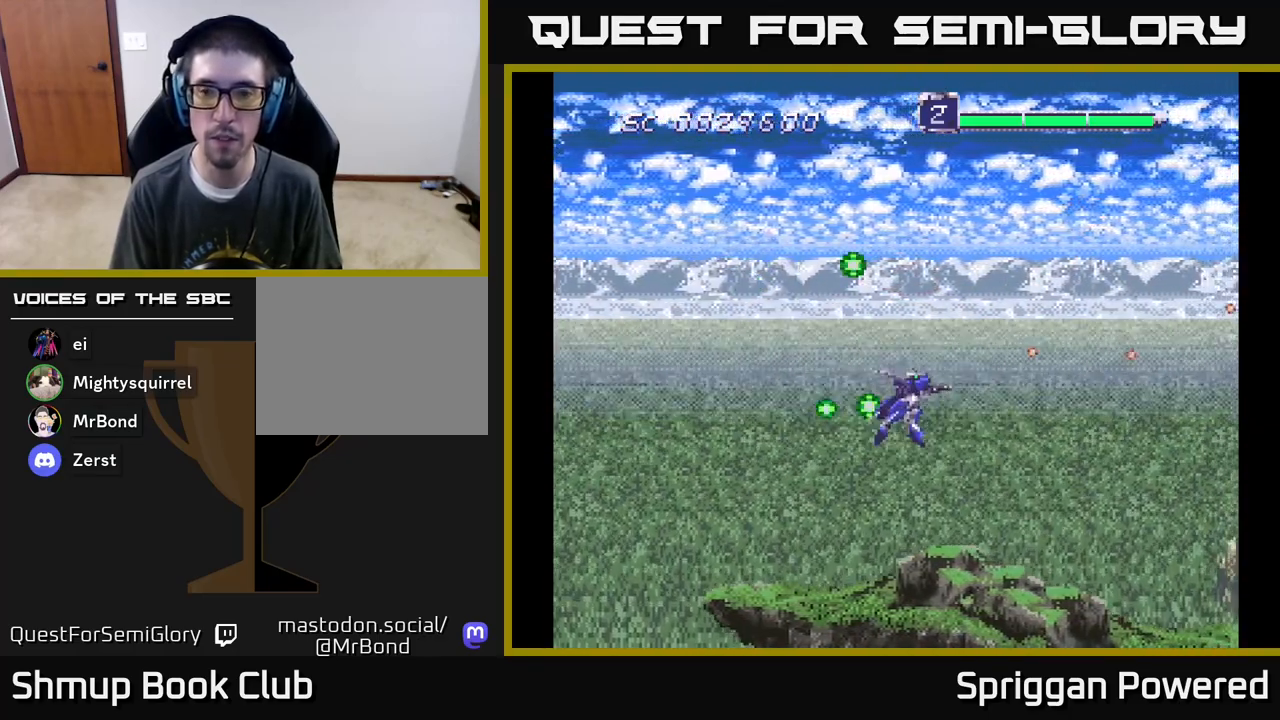
{"buttons": ["A", "DPAD_UP"], "events": [[33, "A", "down"], [150, "A", "up"], [233, "A", "down"], [350, "DPAD_DOWN", "up"], [367, "A", "up"], [367, "DPAD_LEFT", "down"], [400, "DPAD_UP", "down"], [417, "DPAD_LEFT", "up"], [450, "A", "down"]]}
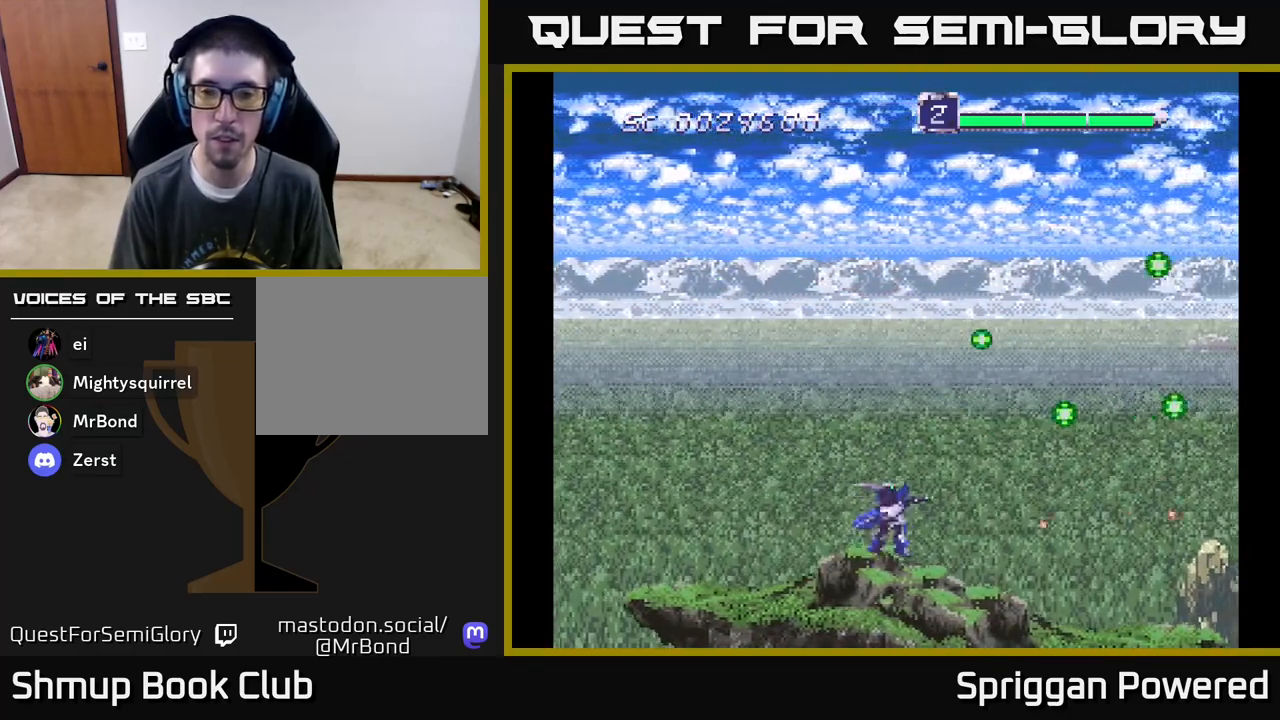
{"buttons": ["DPAD_UP"], "events": [[67, "A", "up"], [150, "A", "down"], [267, "A", "up"], [333, "A", "down"], [450, "A", "up"]]}
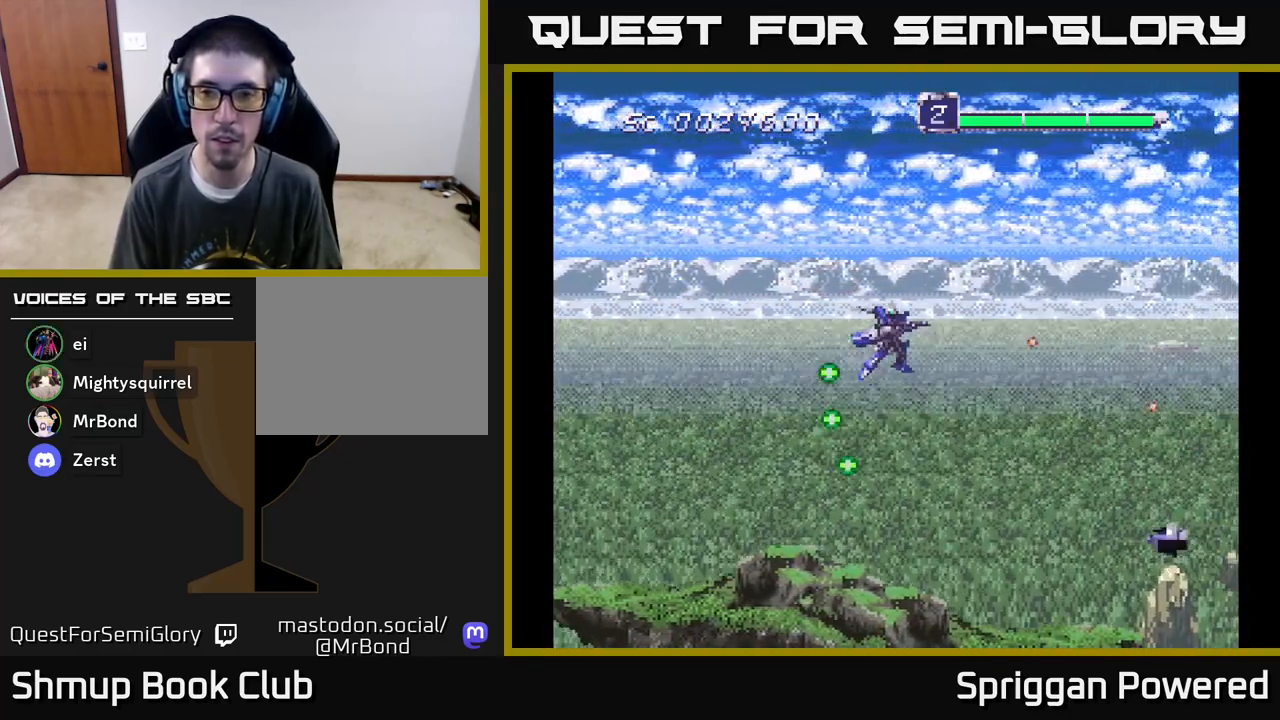
{"buttons": ["A", "DPAD_DOWN"], "events": [[33, "A", "down"], [150, "A", "up"], [167, "DPAD_LEFT", "down"], [233, "A", "down"], [283, "DPAD_UP", "up"], [367, "A", "up"], [367, "DPAD_DOWN", "down"], [433, "A", "down"], [500, "DPAD_LEFT", "up"]]}
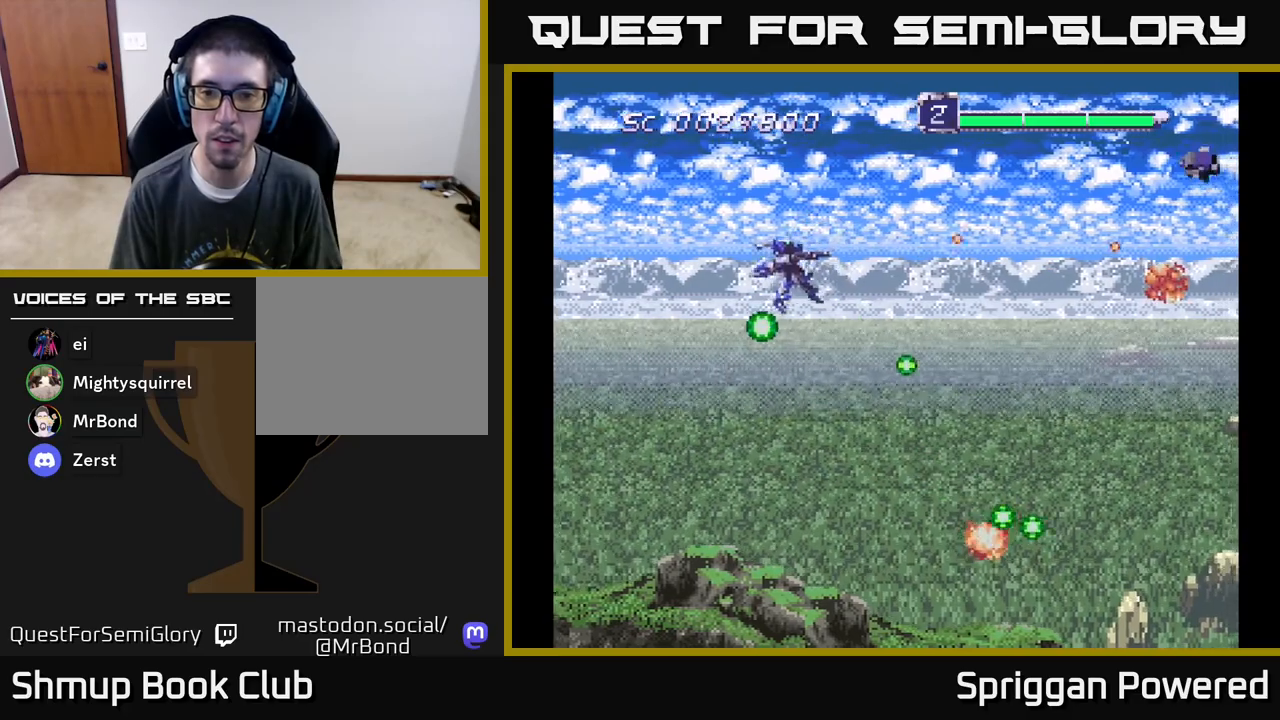
{"buttons": ["DPAD_DOWN"], "events": [[83, "A", "up"], [150, "A", "down"], [283, "A", "up"], [350, "A", "down"], [483, "A", "up"]]}
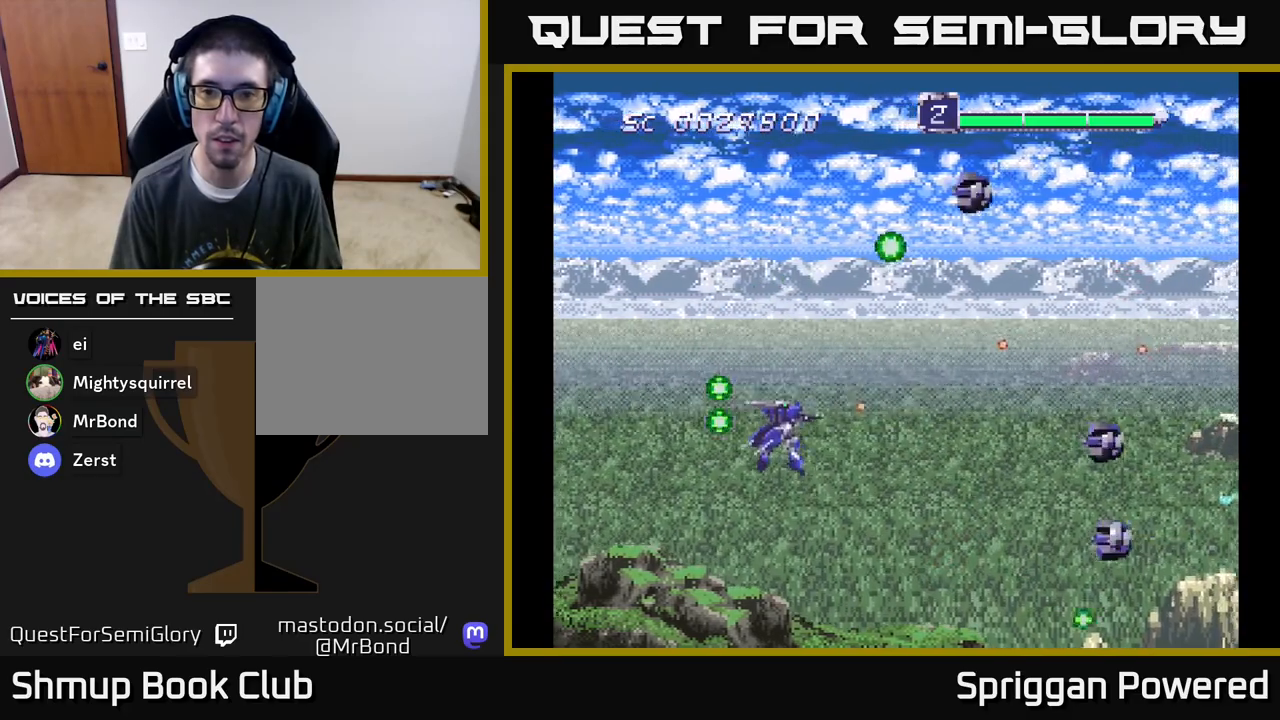
{"buttons": ["A", "DPAD_UP"]}
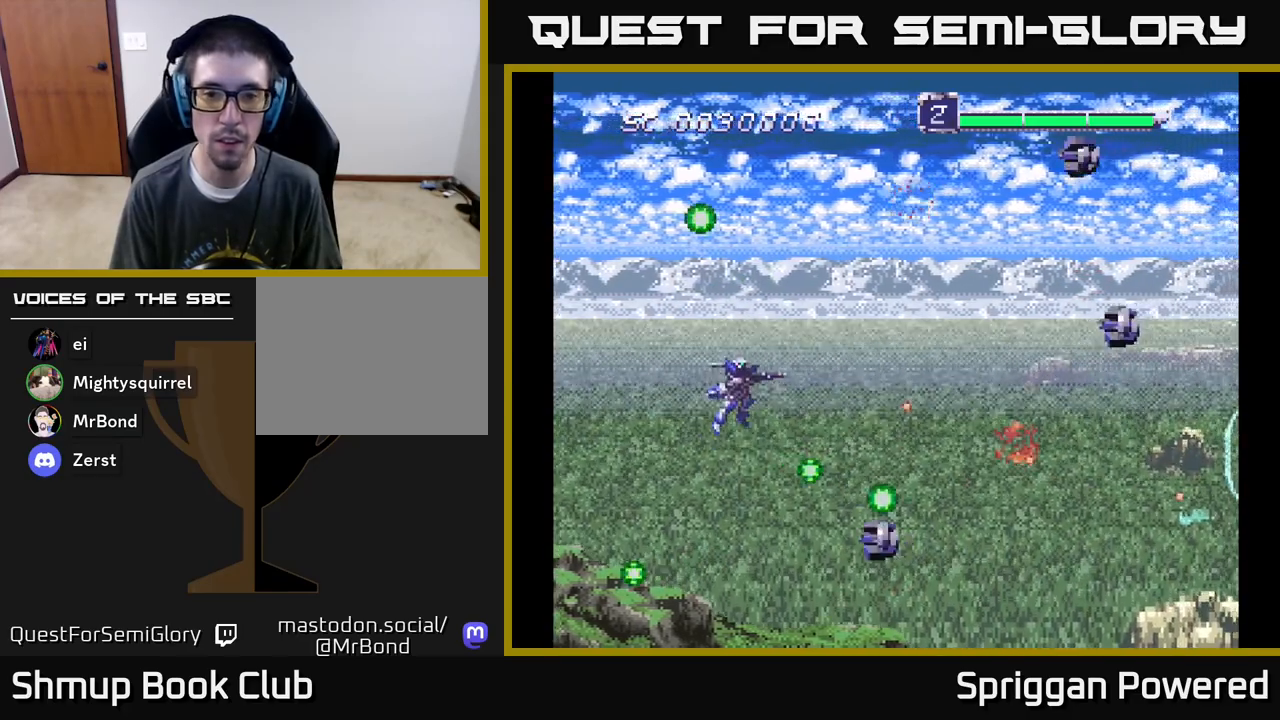
{"buttons": ["A", "DPAD_DOWN"], "events": [[50, "A", "up"], [117, "A", "down"], [250, "A", "up"], [317, "A", "down"], [333, "DPAD_LEFT", "down"], [433, "A", "up"], [467, "DPAD_UP", "up"], [500, "A", "down"], [500, "DPAD_DOWN", "down"], [500, "DPAD_LEFT", "up"]]}